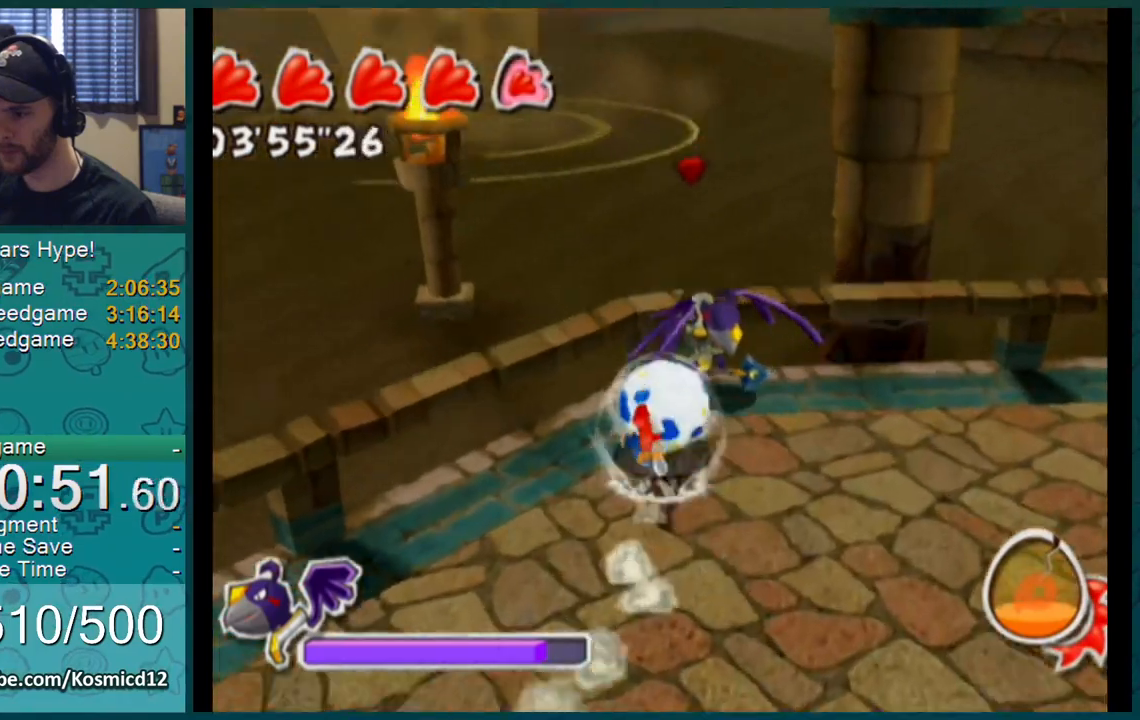
Gameplay with a controller (Nintendo layout); each line is a JSON object with the inputs held at the frame after it. "events" lists button and stick changes between this image and that frame as [ms after this image, input, new state], when the widget could be followed in between. Not read: L1 L3 R2 R3.
{"buttons": [], "left_stick": "down", "right_stick": "center", "events": [[100, "left_stick", "right"], [150, "left_stick", "down"], [401, "right_stick", "center"]]}
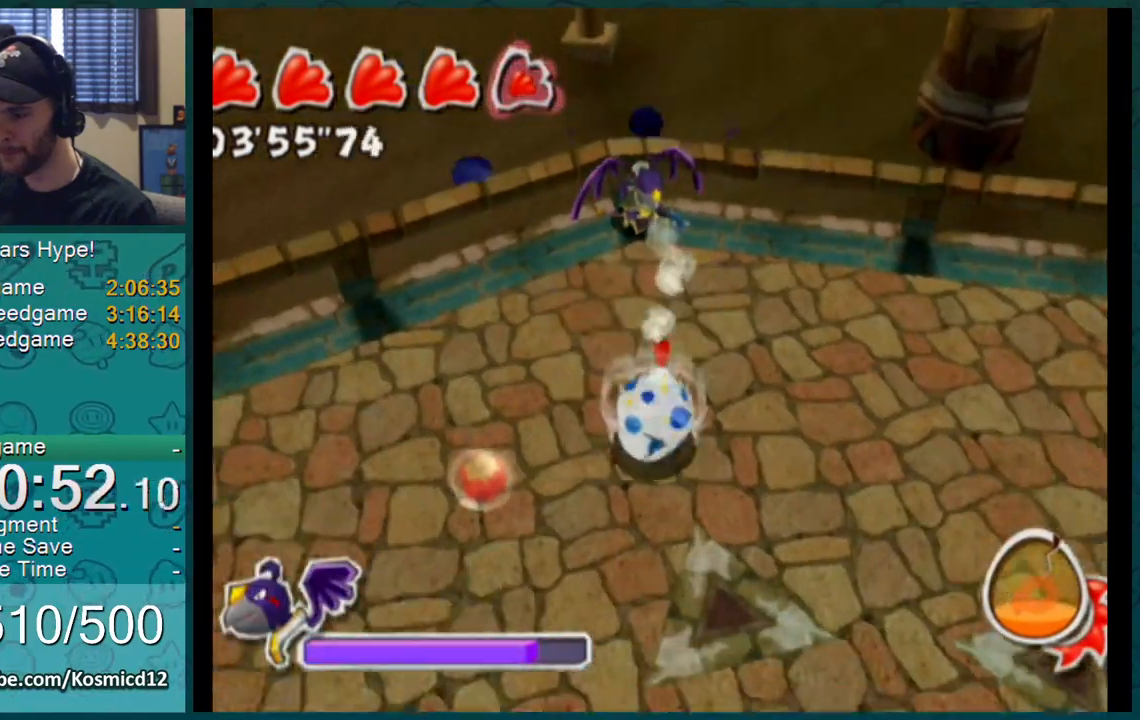
{"buttons": [], "left_stick": "down-left", "right_stick": "center", "events": [[50, "left_stick", "down-left"], [166, "left_stick", "left"], [267, "left_stick", "up-left"], [483, "left_stick", "down-left"]]}
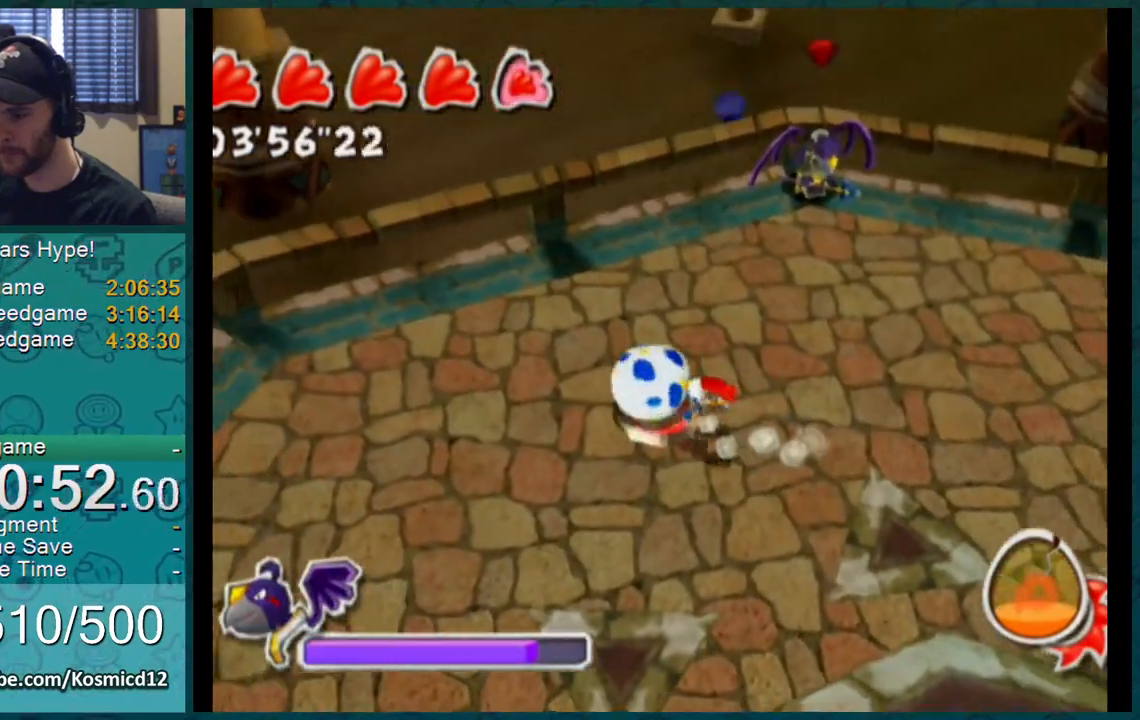
{"buttons": [], "left_stick": "up-right", "right_stick": "center", "events": [[117, "left_stick", "down-right"], [234, "left_stick", "up-right"], [384, "right_stick", "down-left"], [484, "right_stick", "center"]]}
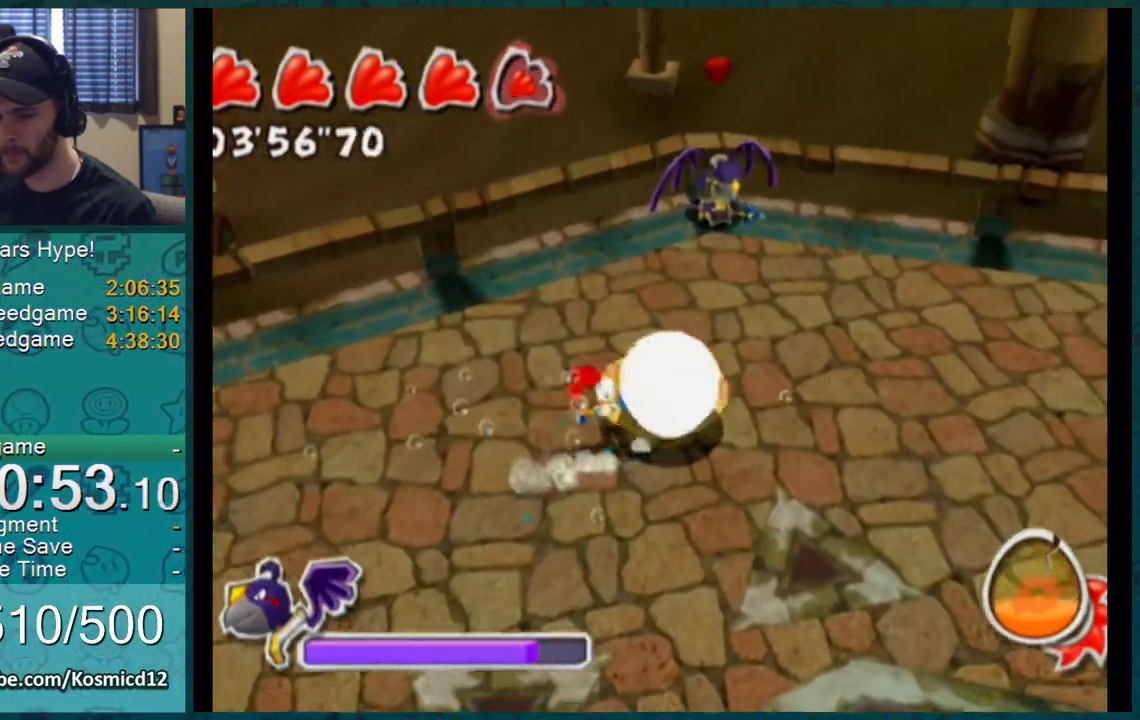
{"buttons": [], "left_stick": "right", "right_stick": "center", "events": [[133, "left_stick", "up"], [300, "left_stick", "up-right"], [433, "left_stick", "right"]]}
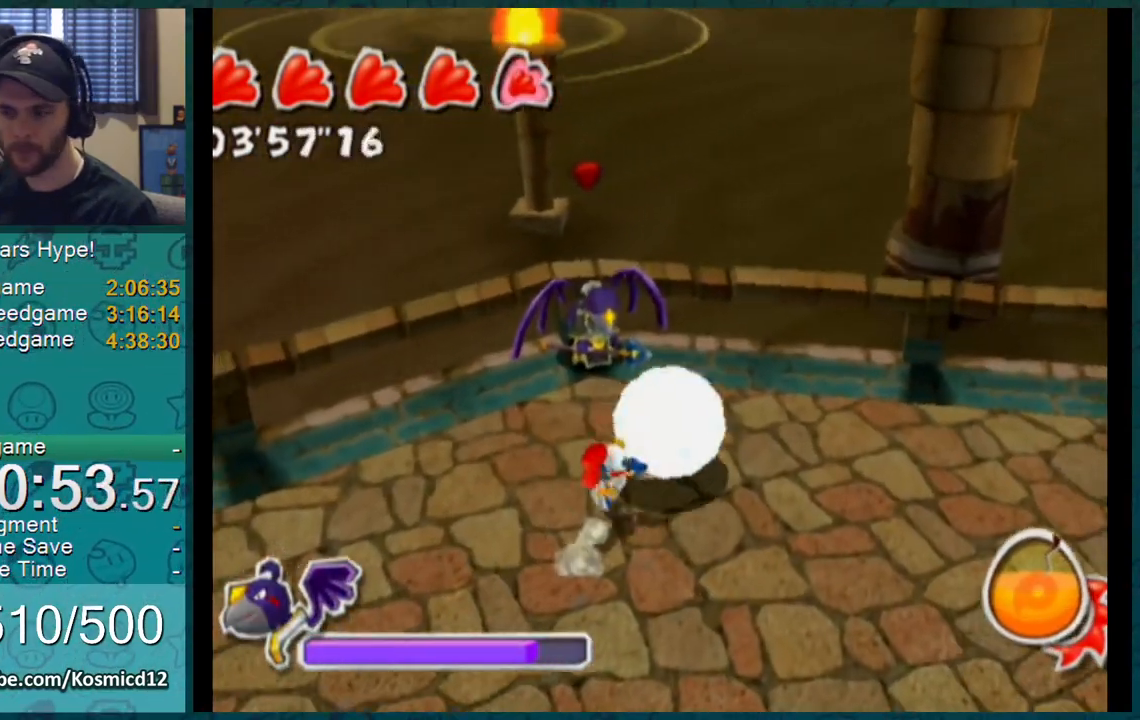
{"buttons": [], "left_stick": "center", "right_stick": "center", "events": [[151, "left_stick", "down-left"], [284, "left_stick", "center"], [351, "B", "down"], [451, "B", "up"]]}
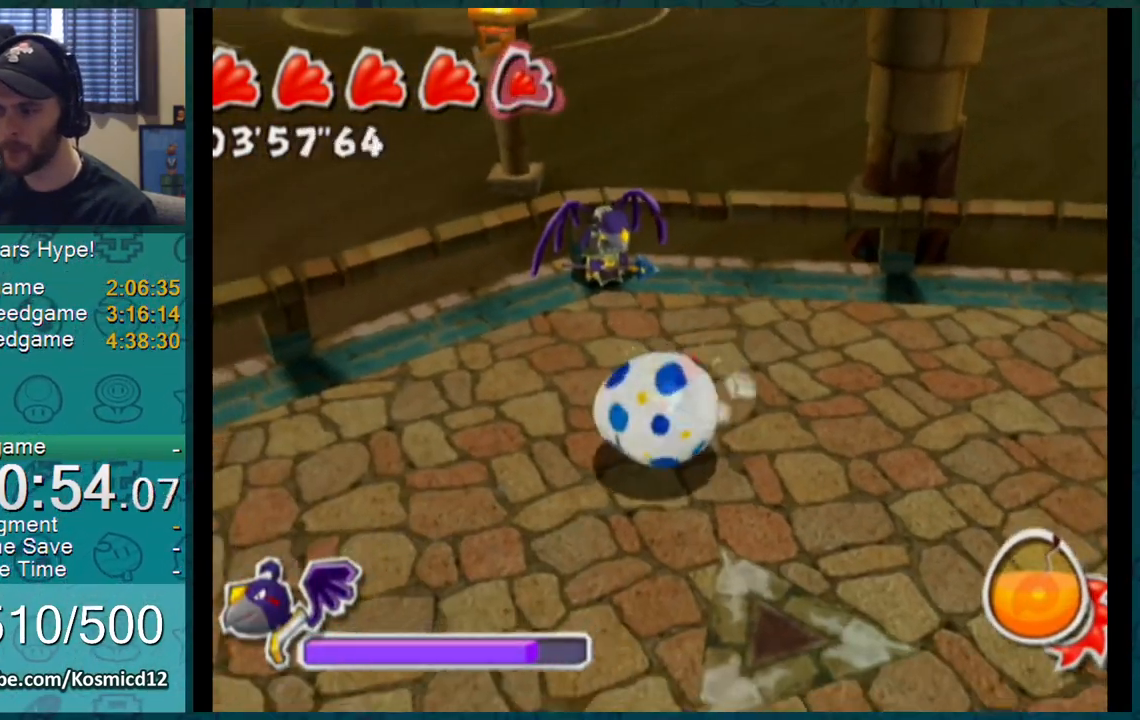
{"buttons": [], "left_stick": "center", "right_stick": "center", "events": []}
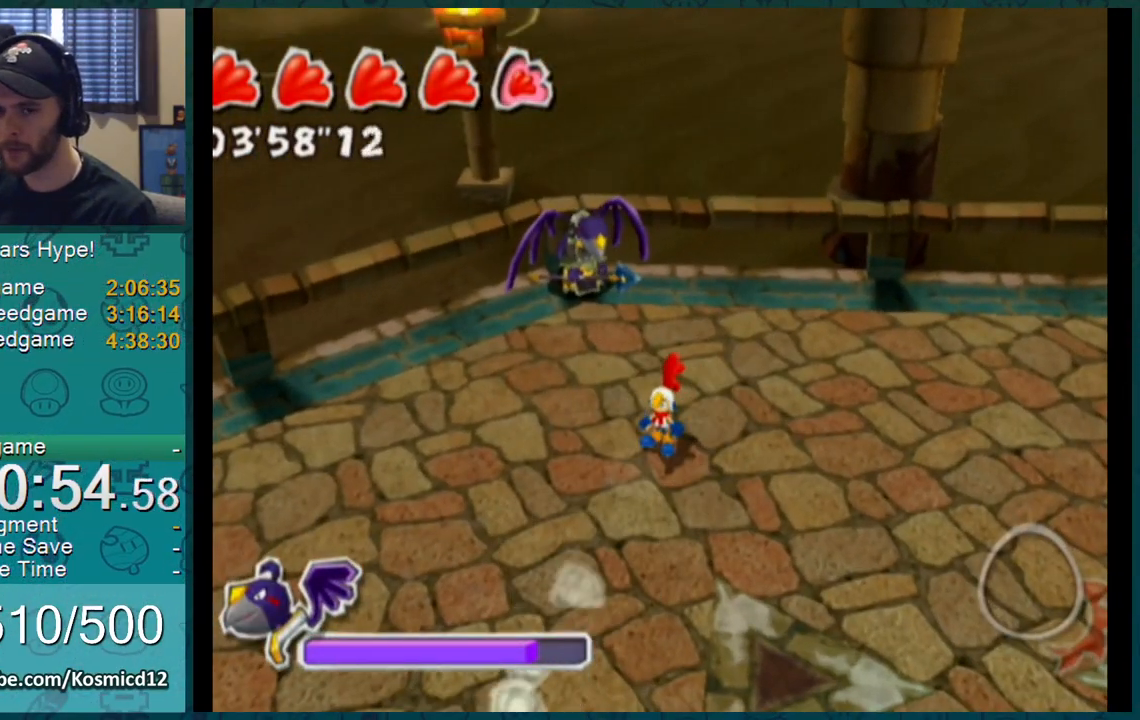
{"buttons": [], "left_stick": "center", "right_stick": "up-left", "events": [[401, "right_stick", "up-left"]]}
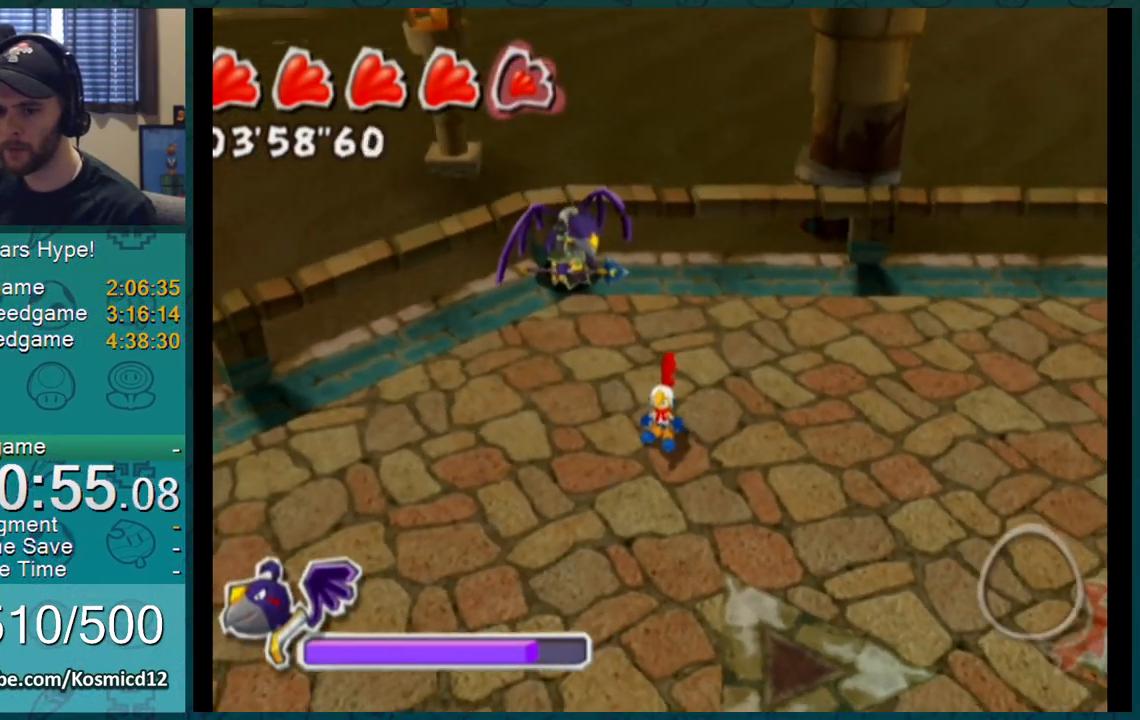
{"buttons": [], "left_stick": "center", "right_stick": "center", "events": [[67, "right_stick", "center"]]}
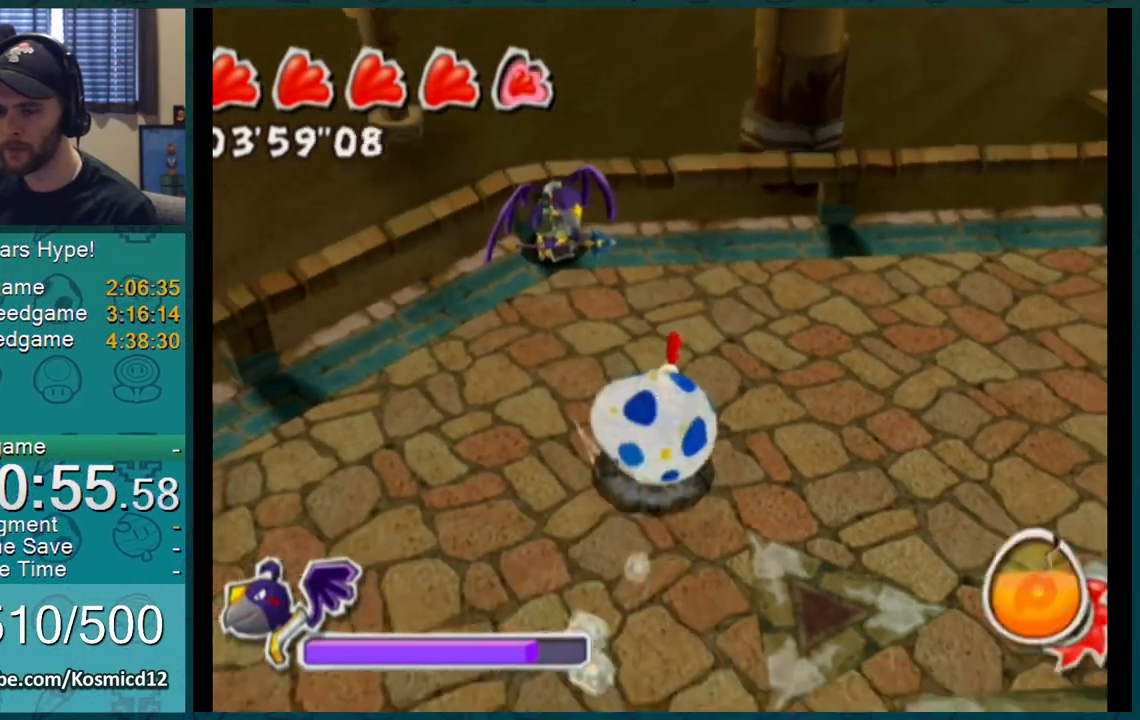
{"buttons": [], "left_stick": "center", "right_stick": "up-right", "events": [[67, "B", "down"], [151, "B", "up"], [501, "right_stick", "up-right"]]}
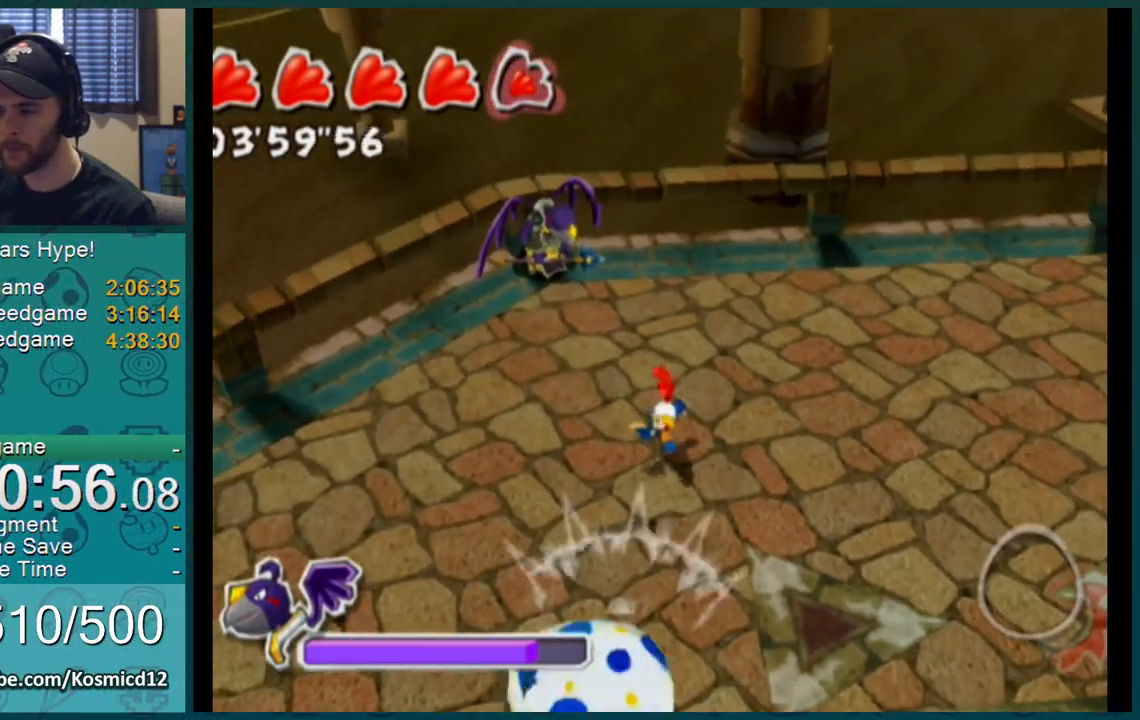
{"buttons": [], "left_stick": "center", "right_stick": "center", "events": [[417, "right_stick", "center"]]}
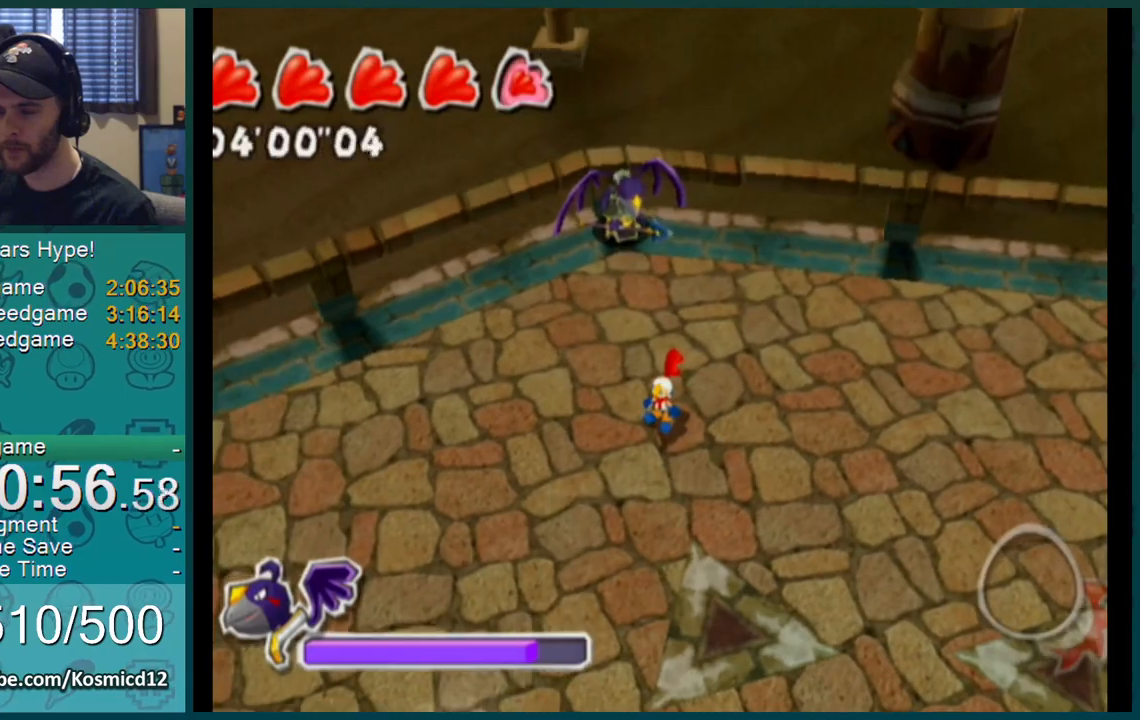
{"buttons": [], "left_stick": "center", "right_stick": "center", "events": []}
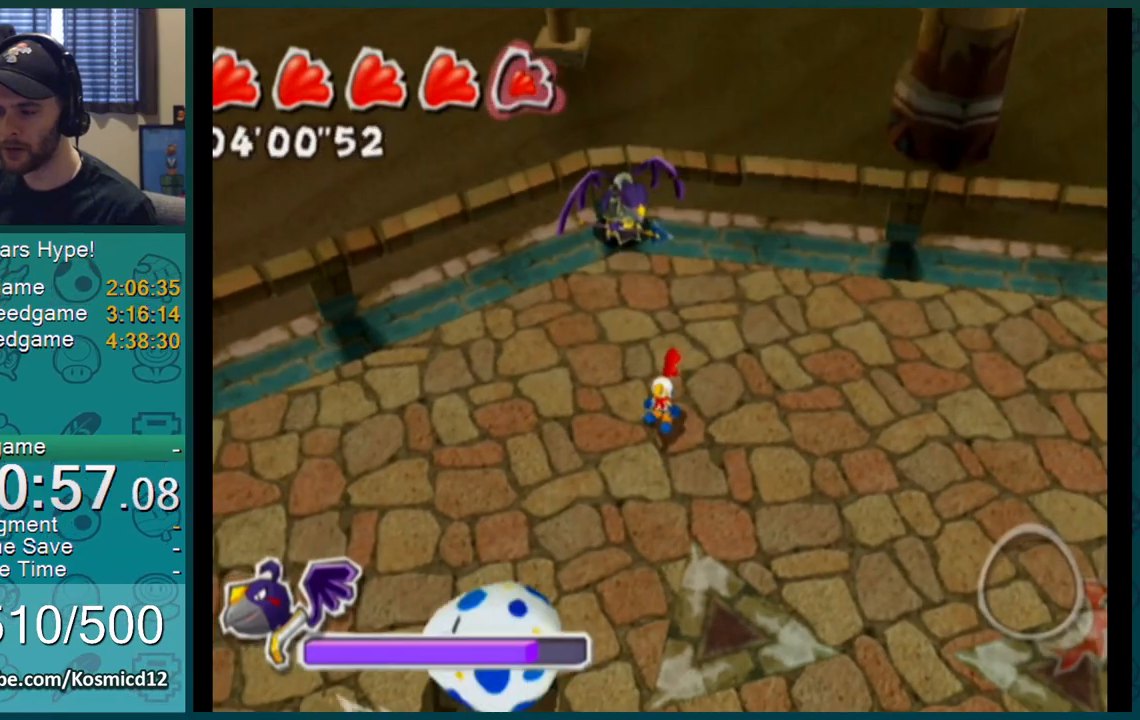
{"buttons": [], "left_stick": "up-right", "right_stick": "up-right", "events": [[183, "left_stick", "down-left"], [284, "left_stick", "up-left"], [334, "left_stick", "up"], [434, "left_stick", "up-right"], [467, "right_stick", "up-right"]]}
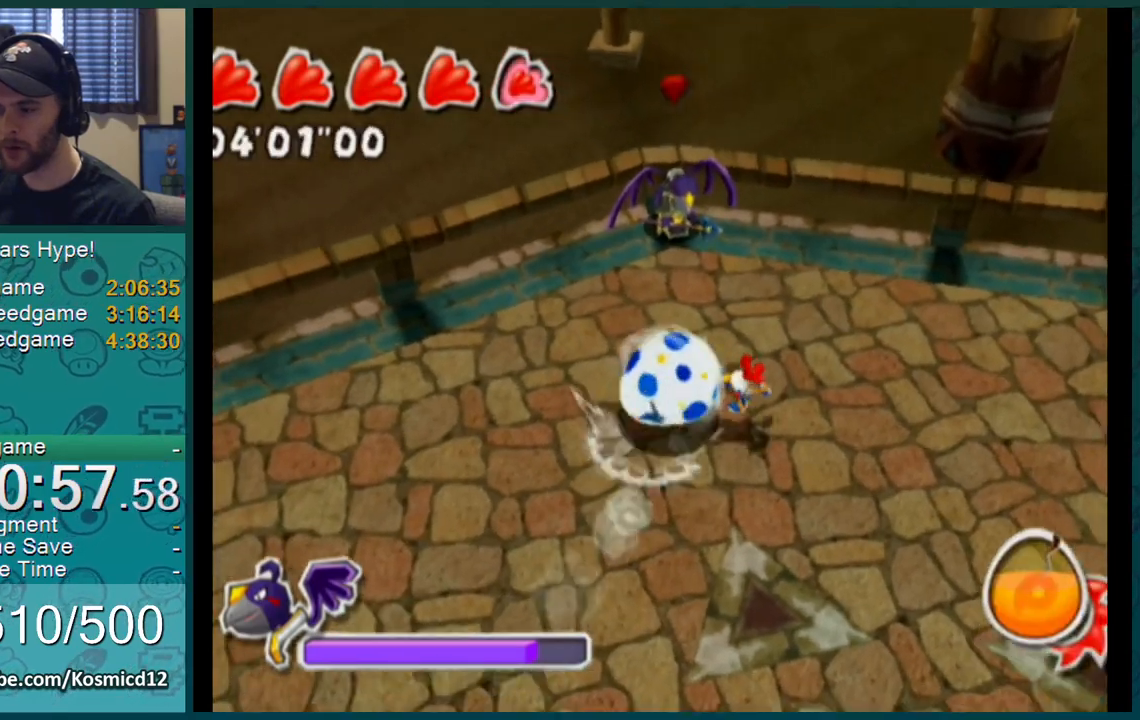
{"buttons": [], "left_stick": "down", "right_stick": "up-right", "events": [[151, "left_stick", "up"], [401, "left_stick", "down-left"], [484, "left_stick", "down"]]}
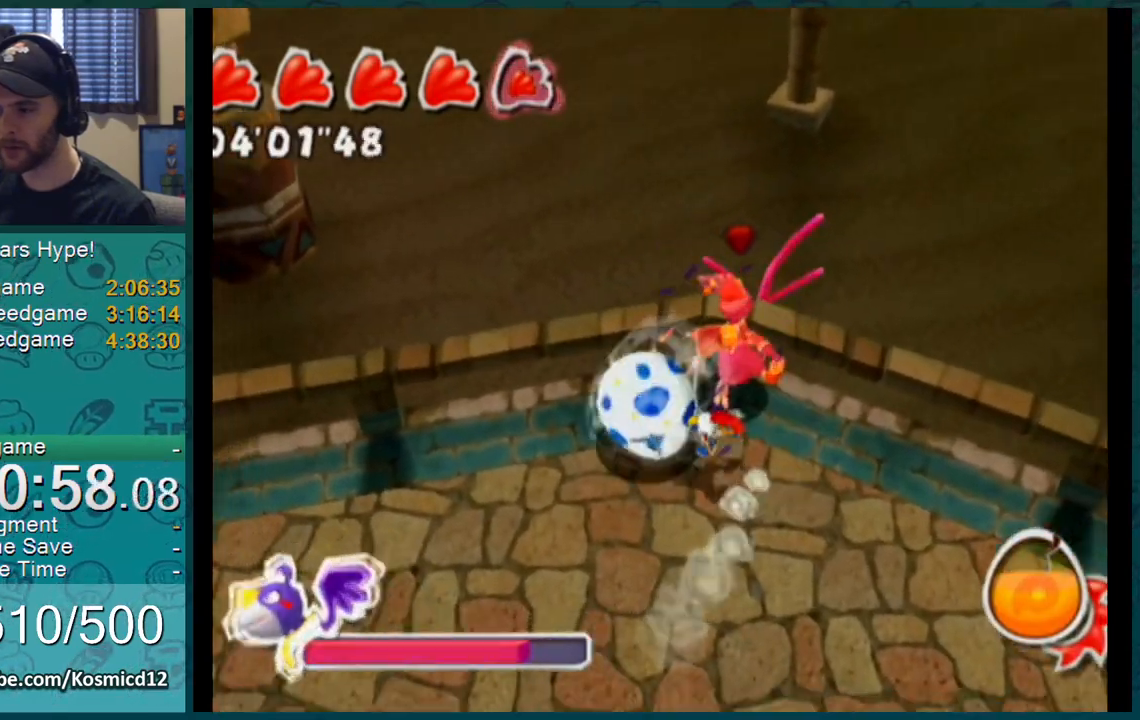
{"buttons": [], "left_stick": "up", "right_stick": "down-right", "events": [[267, "left_stick", "right"], [334, "left_stick", "up-right"], [384, "right_stick", "right"], [484, "left_stick", "up"], [484, "right_stick", "down-right"]]}
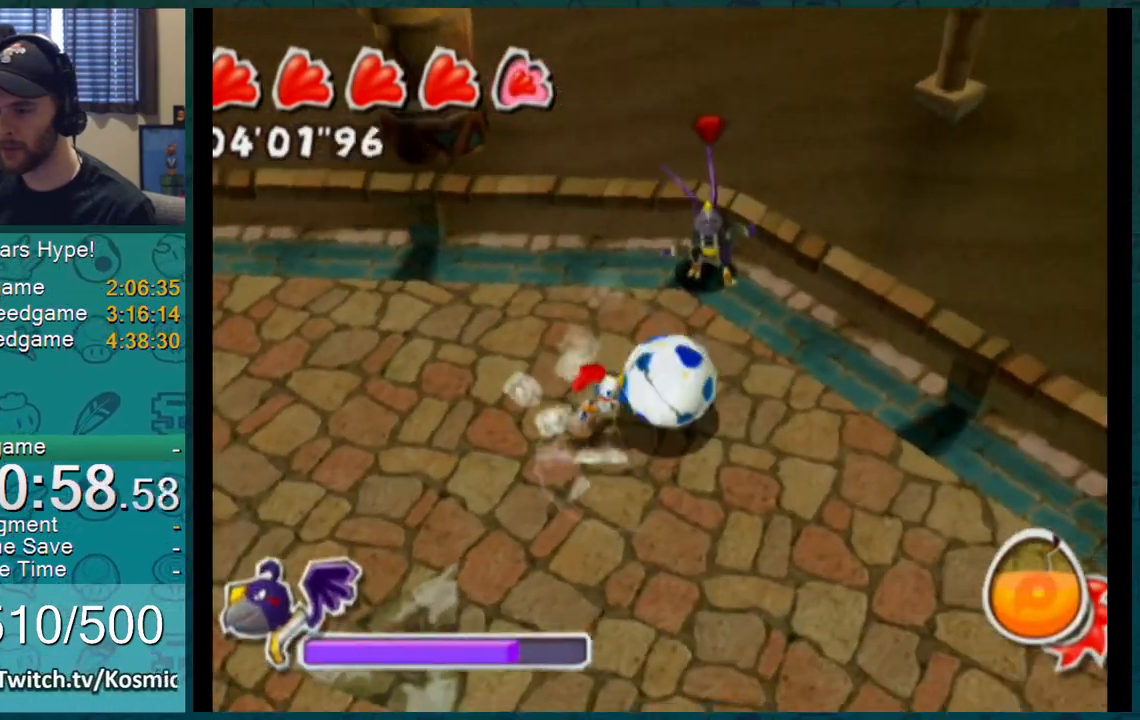
{"buttons": [], "left_stick": "down-left", "right_stick": "center", "events": [[151, "right_stick", "center"], [401, "left_stick", "left"], [451, "left_stick", "down-left"]]}
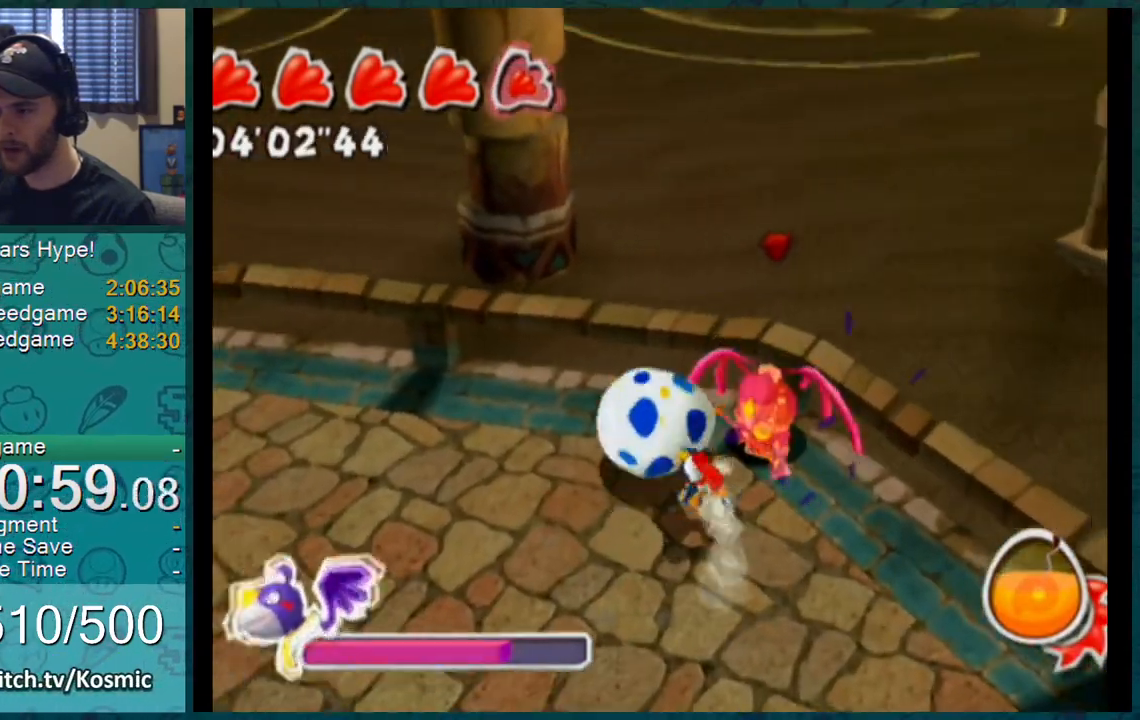
{"buttons": [], "left_stick": "down-right", "right_stick": "down-left", "events": [[267, "left_stick", "down"], [367, "left_stick", "down-right"], [484, "right_stick", "down-left"]]}
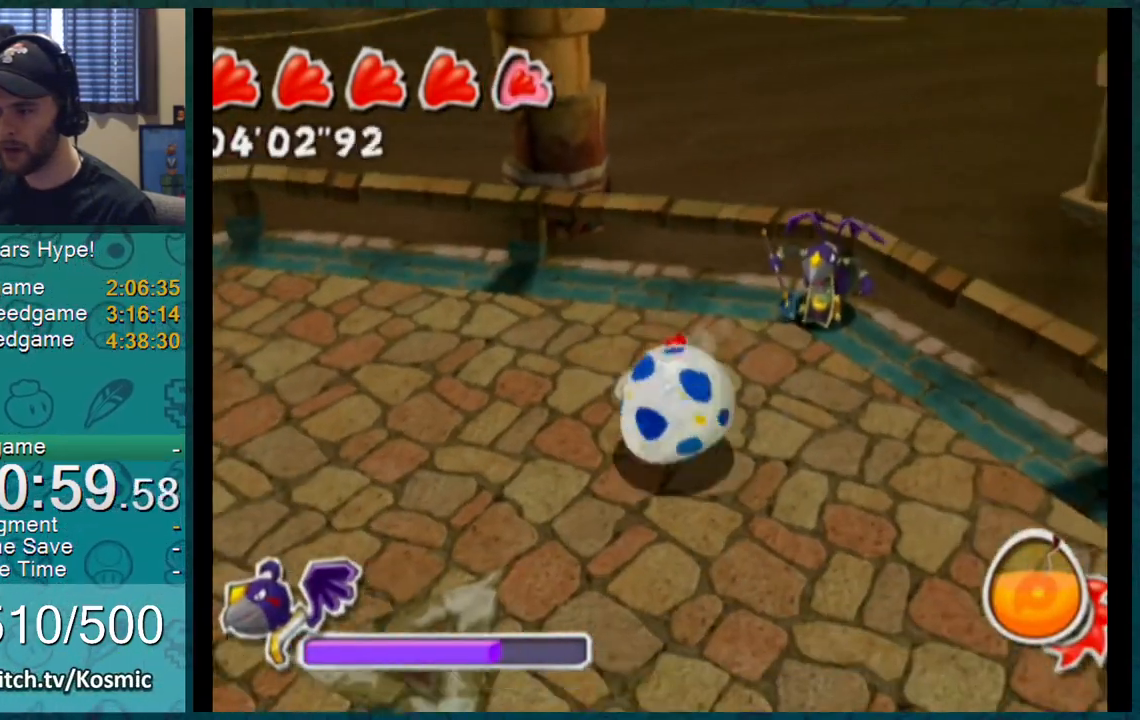
{"buttons": [], "left_stick": "left", "right_stick": "up-left", "events": [[117, "left_stick", "up-right"], [201, "left_stick", "up"], [201, "right_stick", "center"], [351, "right_stick", "up-left"], [418, "left_stick", "left"]]}
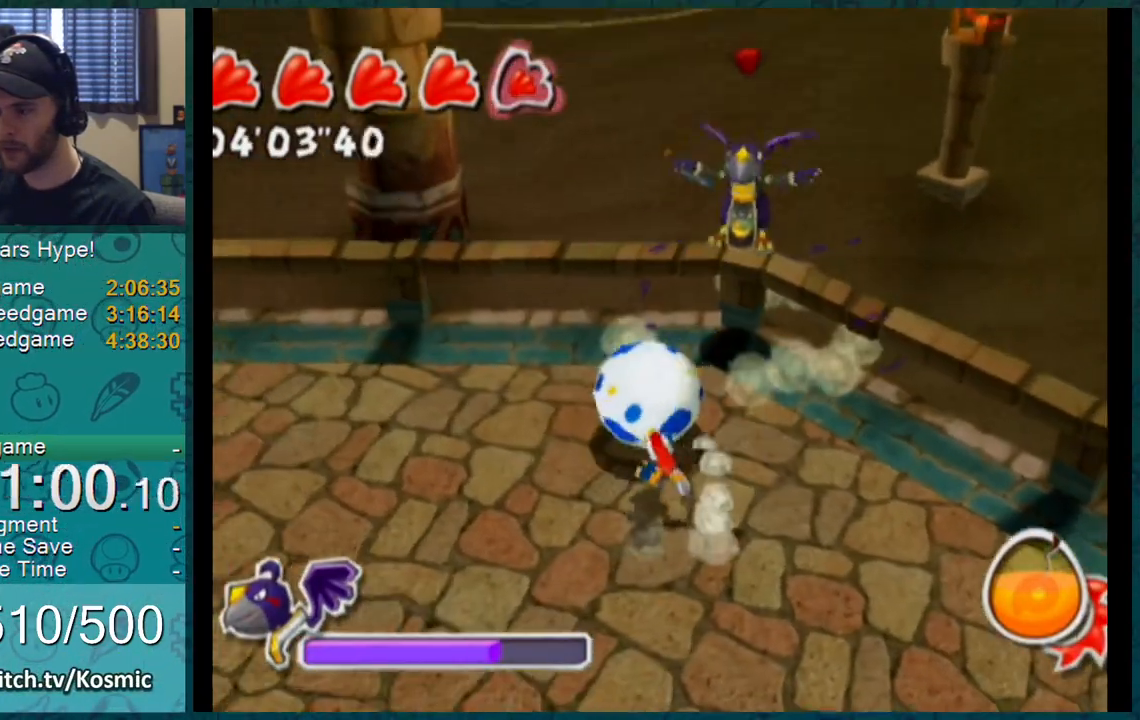
{"buttons": [], "left_stick": "down-right", "right_stick": "center", "events": [[17, "left_stick", "down-left"], [200, "right_stick", "center"], [300, "left_stick", "down"], [500, "left_stick", "down-right"]]}